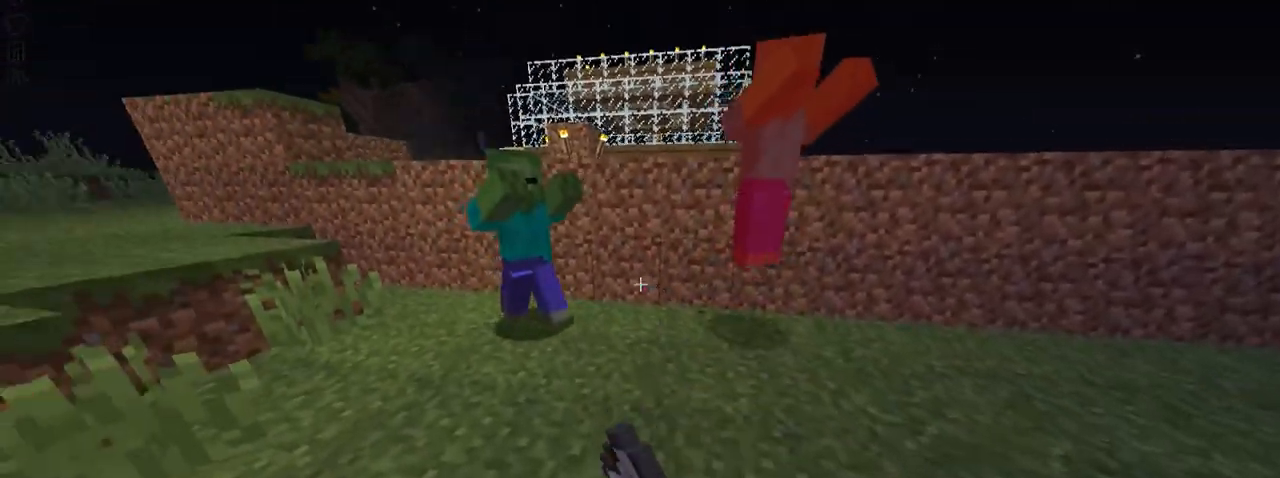
Gameplay with keyboard and mouse; each line is a JSON object with the keys and mouse buttons held at the frame after it. "events" lists presses ("down") and releases ("up") of "down", "left", "right", "shift", "space", "up", "mouse_left" and "mouse_right" between this image and that frame as [ms after this image, input, new state], when the widget could be followed in between. "mouse_left", "mouse_right" = the "left", "right" buttons of the "mouse" list. No other keys are recorded. Fast repeated clicks can show as one long hold. Not read: mouse_move.
{"keys": ["right"], "mouse": [], "events": [[116, "mouse_left", "down"], [116, "up", "up"], [216, "mouse_left", "up"], [267, "left", "up"], [267, "right", "down"], [317, "mouse_left", "down"], [467, "mouse_left", "up"]]}
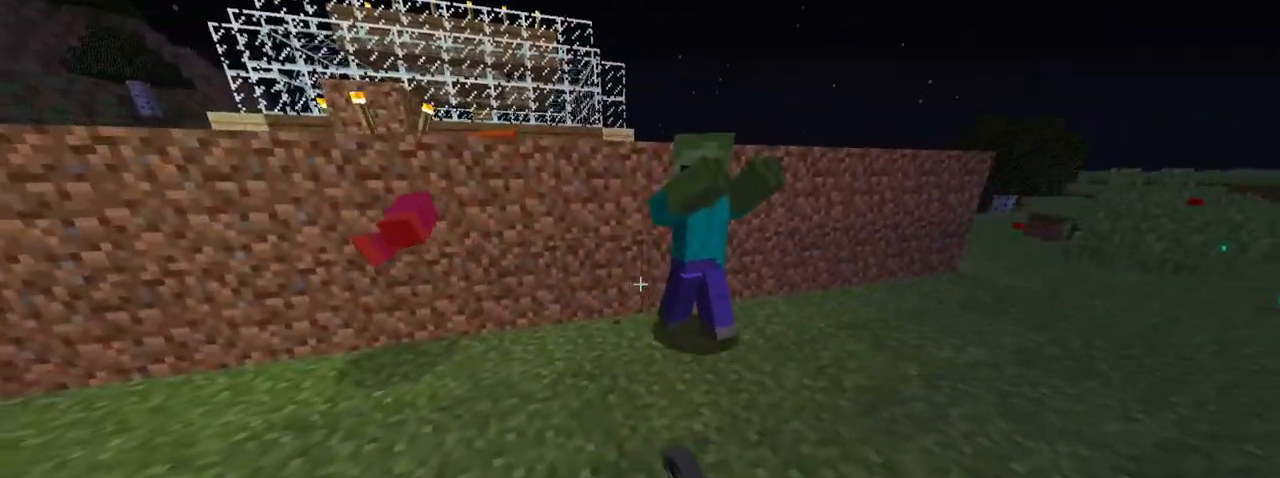
{"keys": ["left"], "mouse": [], "events": [[167, "up", "down"], [217, "mouse_left", "down"], [267, "right", "up"], [317, "left", "down"], [317, "mouse_left", "up"], [317, "up", "up"]]}
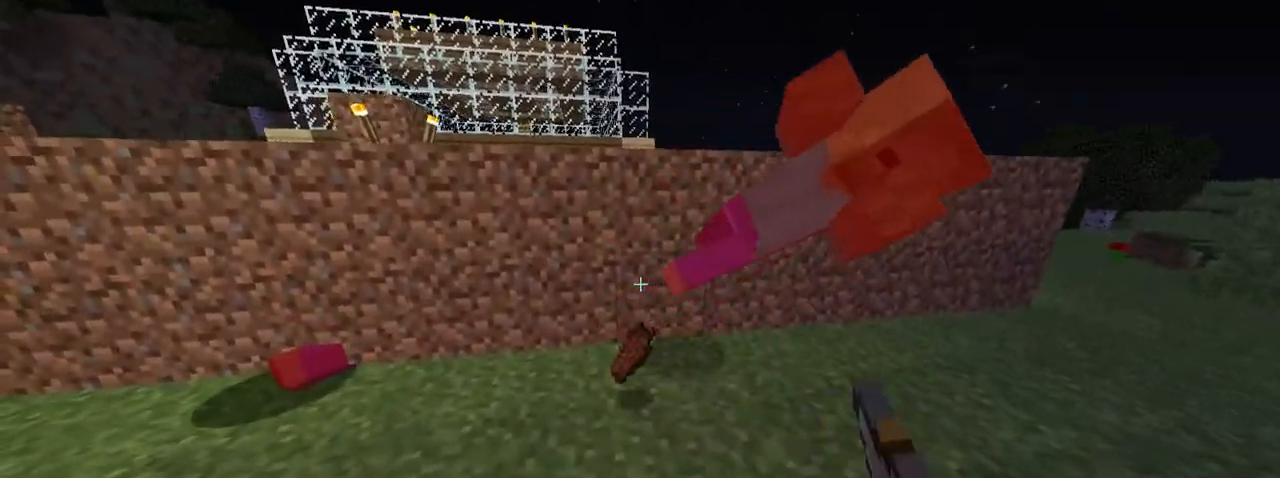
{"keys": ["right", "up"], "mouse": [], "events": [[16, "down", "down"], [116, "down", "up"], [116, "left", "up"], [166, "right", "down"], [267, "up", "down"]]}
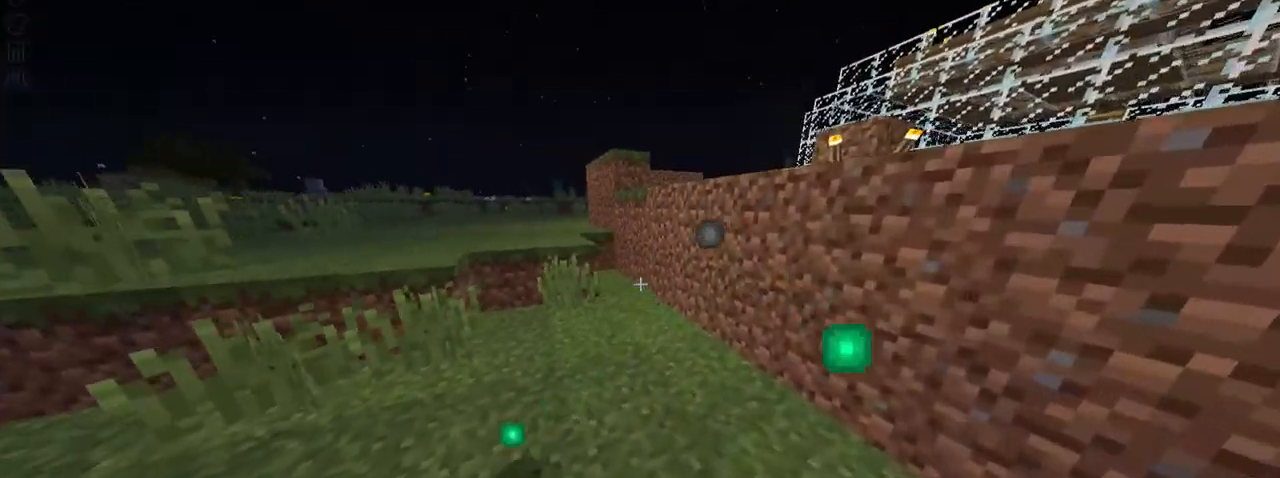
{"keys": ["left"], "mouse": ["right"], "events": [[67, "up", "up"], [350, "mouse_right", "down"], [467, "left", "down"], [467, "right", "up"]]}
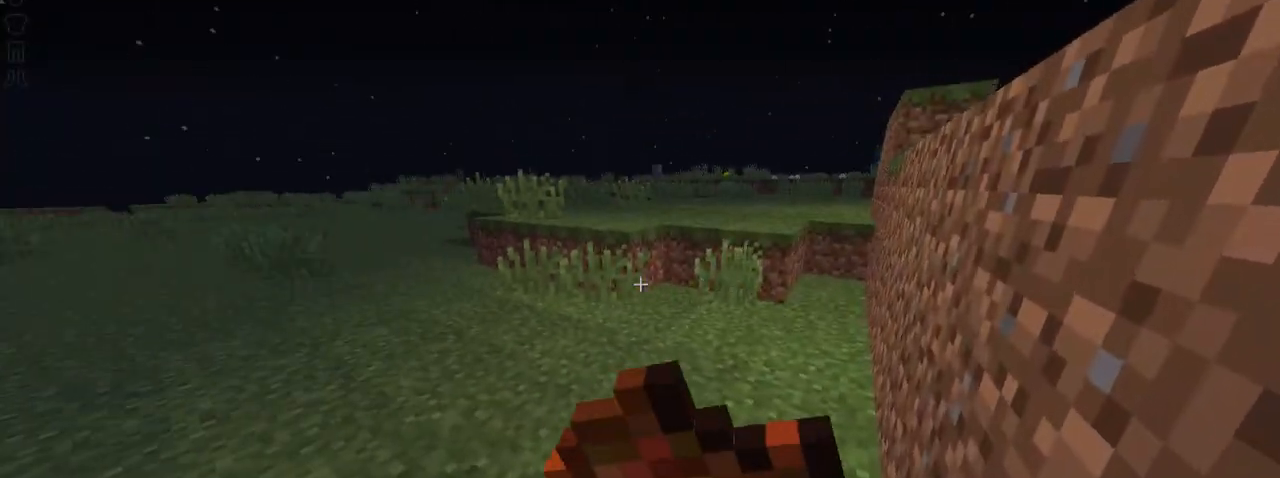
{"keys": ["right", "up"], "mouse": ["right"], "events": [[317, "up", "down"], [367, "left", "up"], [417, "right", "down"]]}
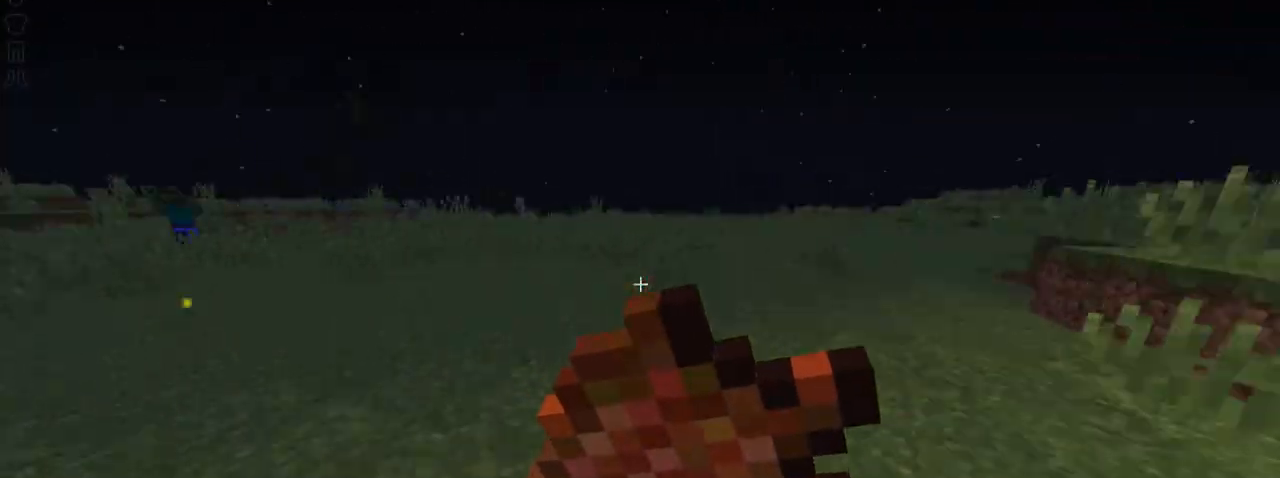
{"keys": ["right"], "mouse": ["right"], "events": [[67, "up", "up"]]}
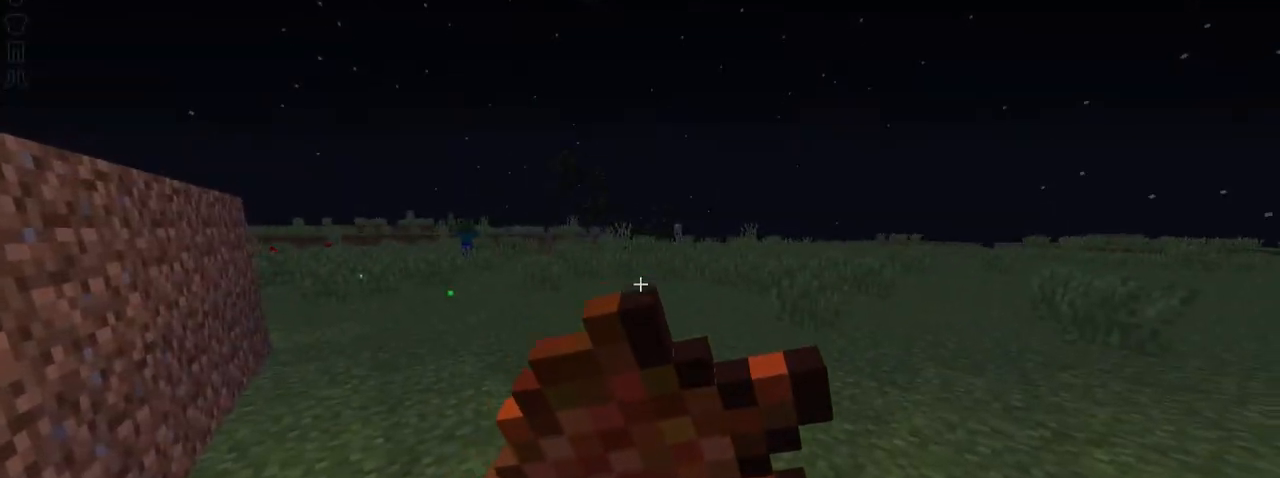
{"keys": ["right", "up"], "mouse": ["right"], "events": [[367, "up", "down"]]}
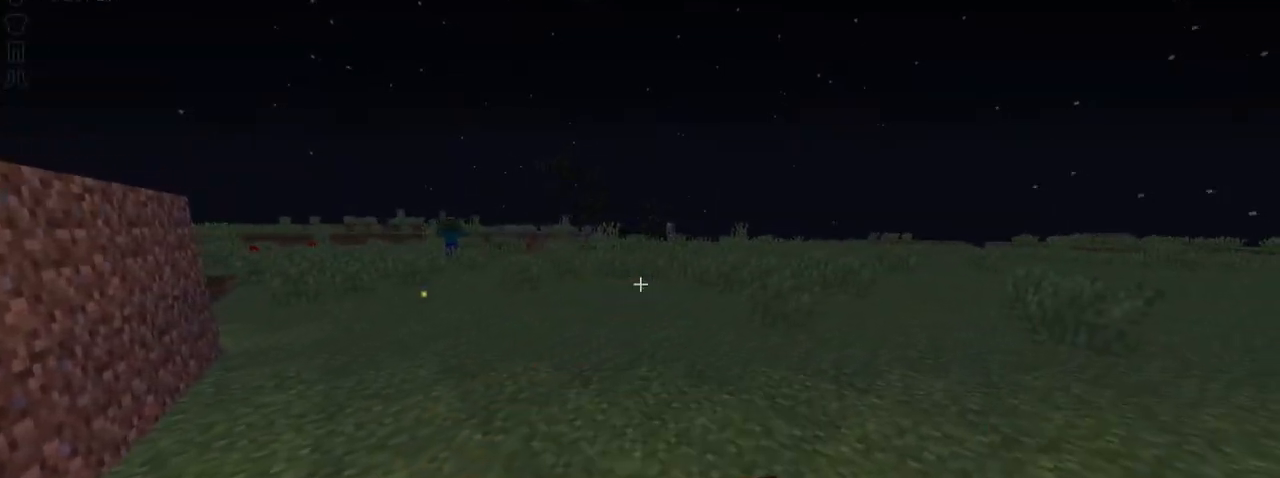
{"keys": ["right", "up"], "mouse": ["right"], "events": []}
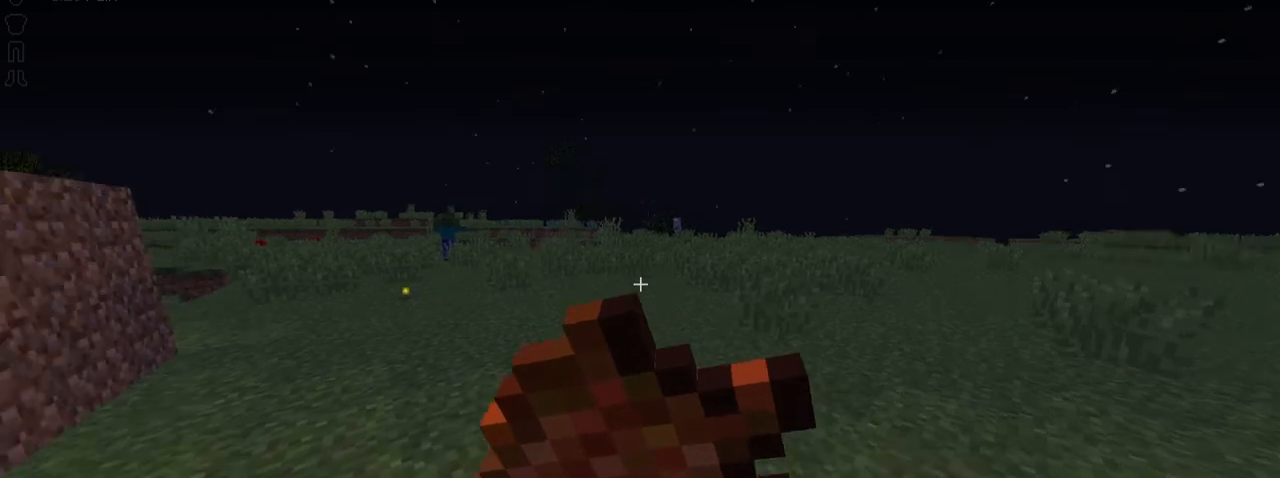
{"keys": ["right"], "mouse": ["right"], "events": [[116, "up", "up"]]}
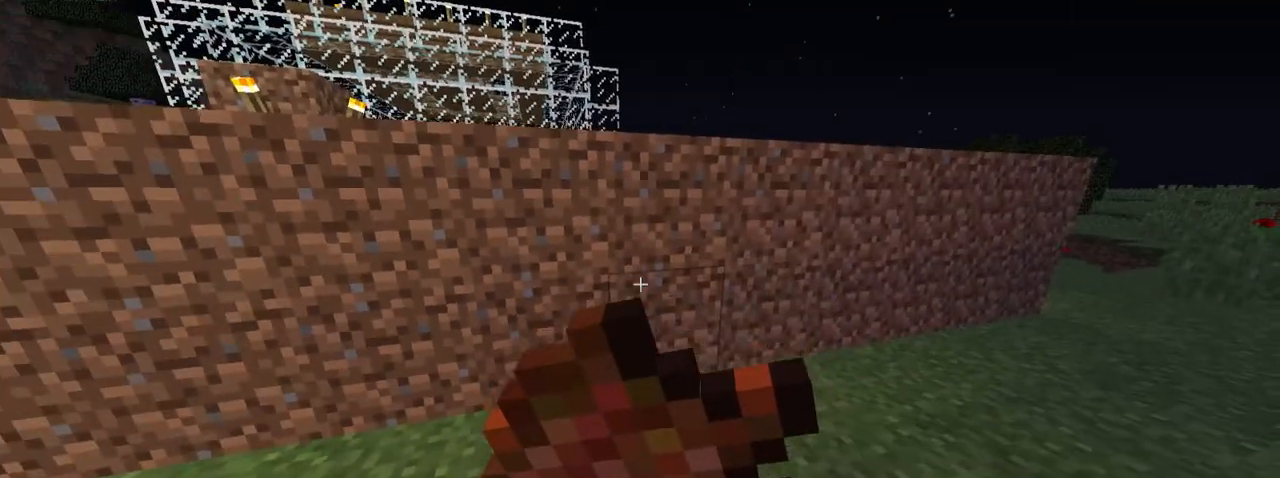
{"keys": ["up"], "mouse": ["right"], "events": [[250, "up", "down"], [350, "right", "up"]]}
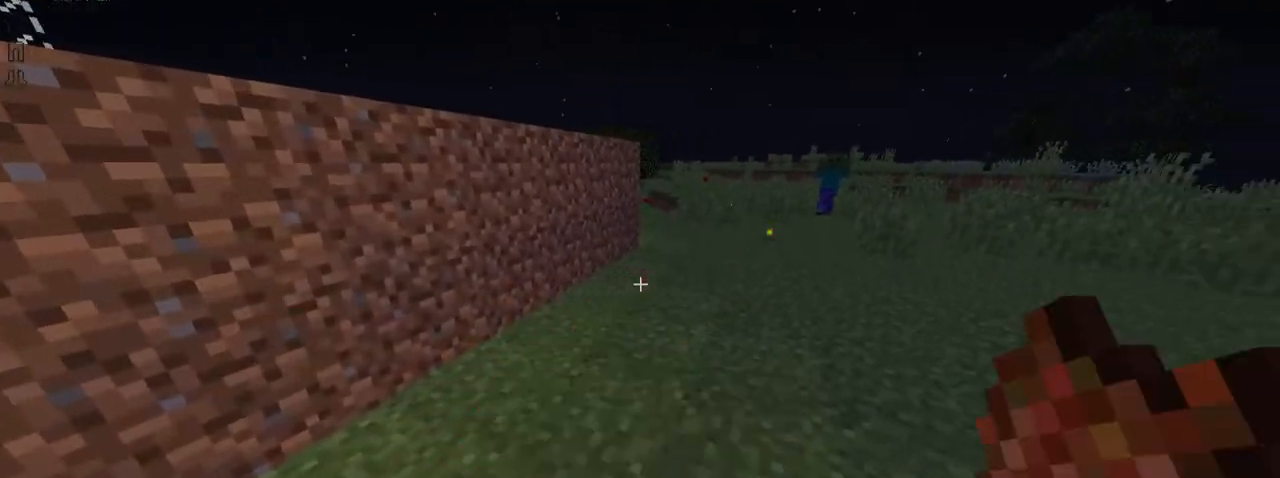
{"keys": ["up"], "mouse": [], "events": [[300, "mouse_right", "up"]]}
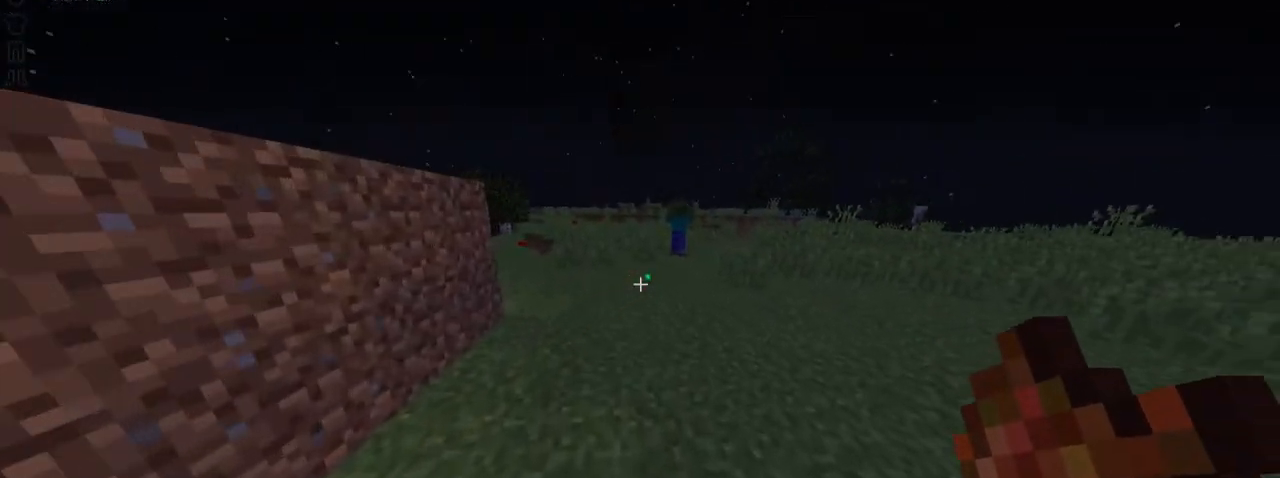
{"keys": [], "mouse": [], "events": [[167, "up", "up"]]}
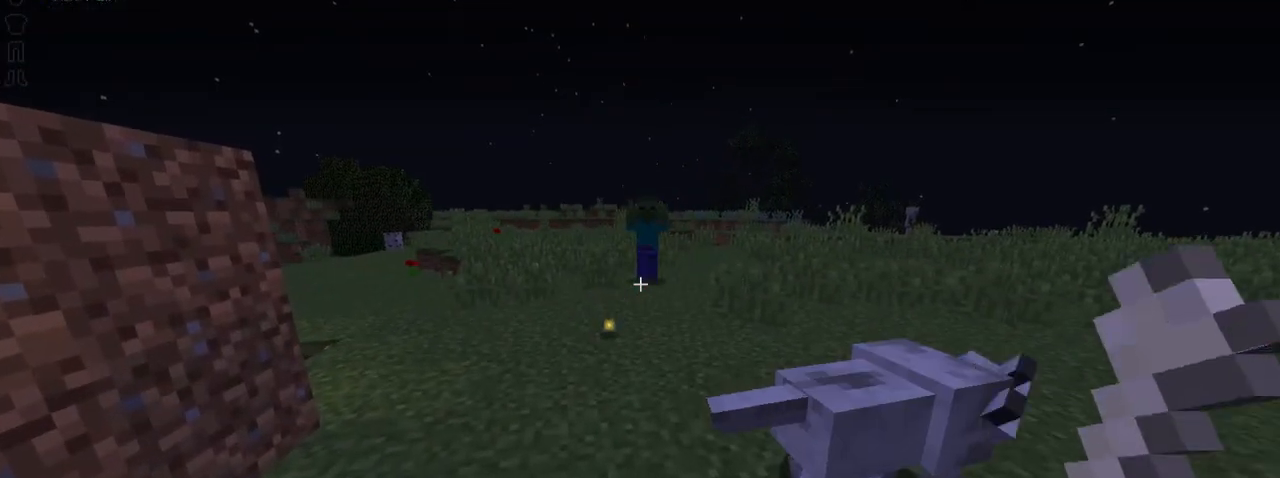
{"keys": [], "mouse": [], "events": [[17, "up", "down"], [267, "up", "up"]]}
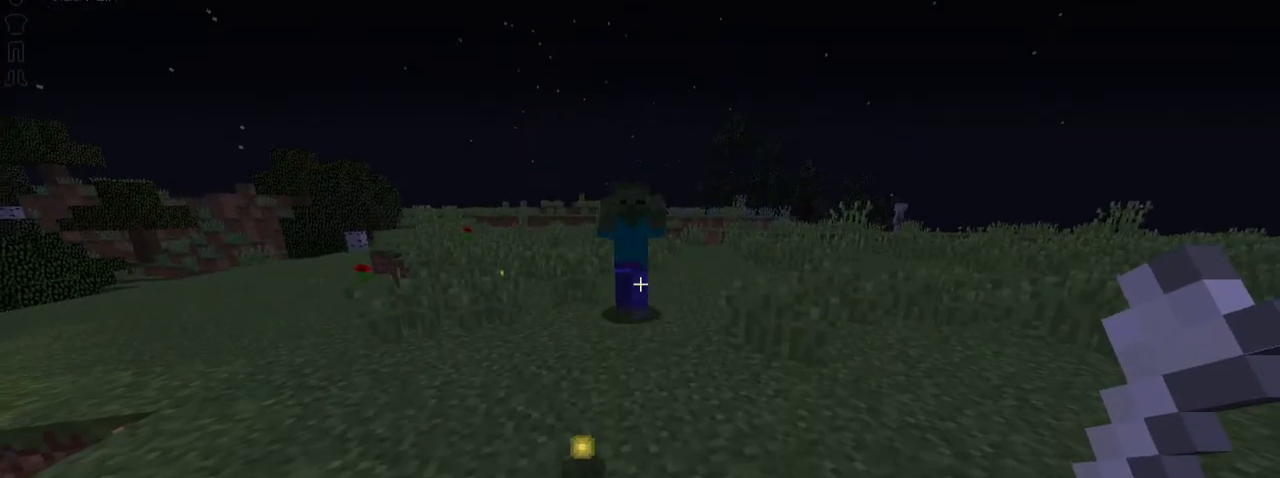
{"keys": [], "mouse": [], "events": []}
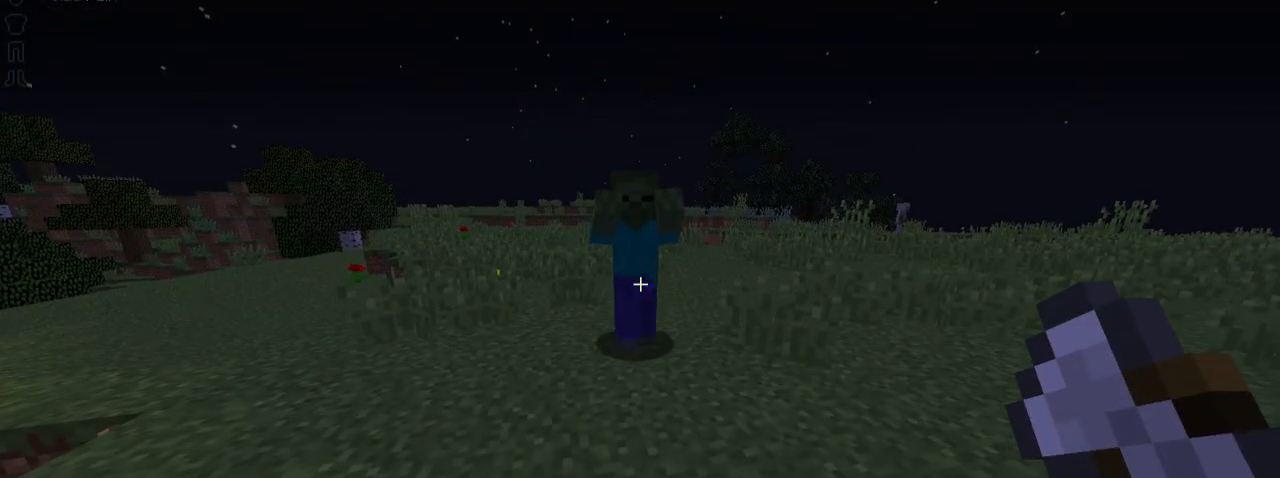
{"keys": ["space", "up"], "mouse": ["left"], "events": [[17, "up", "down"], [217, "mouse_left", "down"], [267, "mouse_left", "up"], [317, "mouse_left", "down"], [367, "space", "down"], [417, "mouse_left", "up"], [467, "mouse_left", "down"]]}
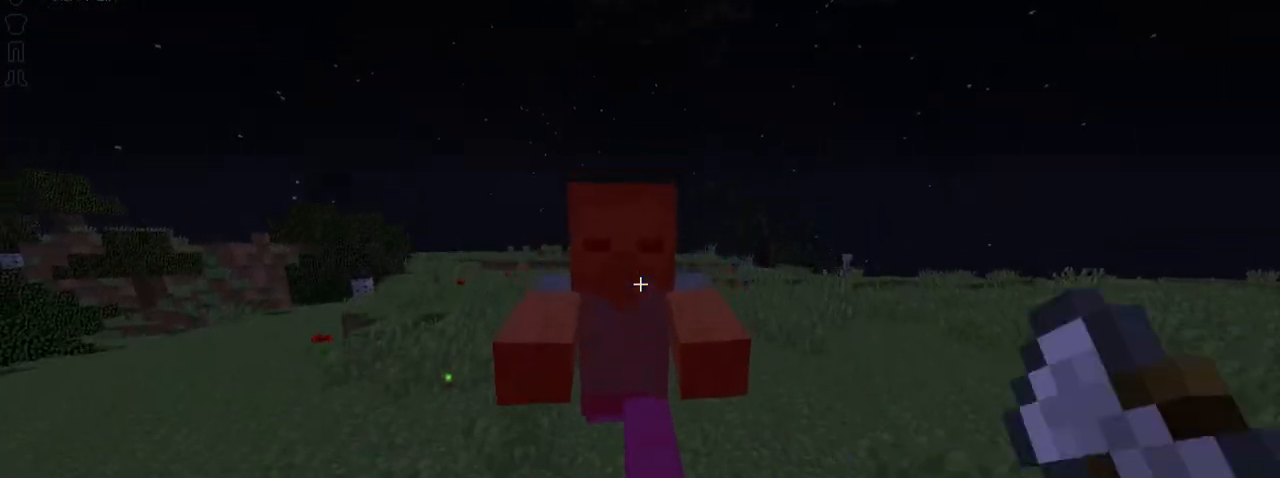
{"keys": [], "mouse": ["left"], "events": [[17, "space", "up"], [67, "left", "down"], [117, "mouse_left", "up"], [167, "left", "up"], [167, "mouse_left", "down"], [267, "mouse_left", "up"], [267, "up", "up"], [317, "mouse_left", "down"], [418, "mouse_left", "up"], [501, "mouse_left", "down"]]}
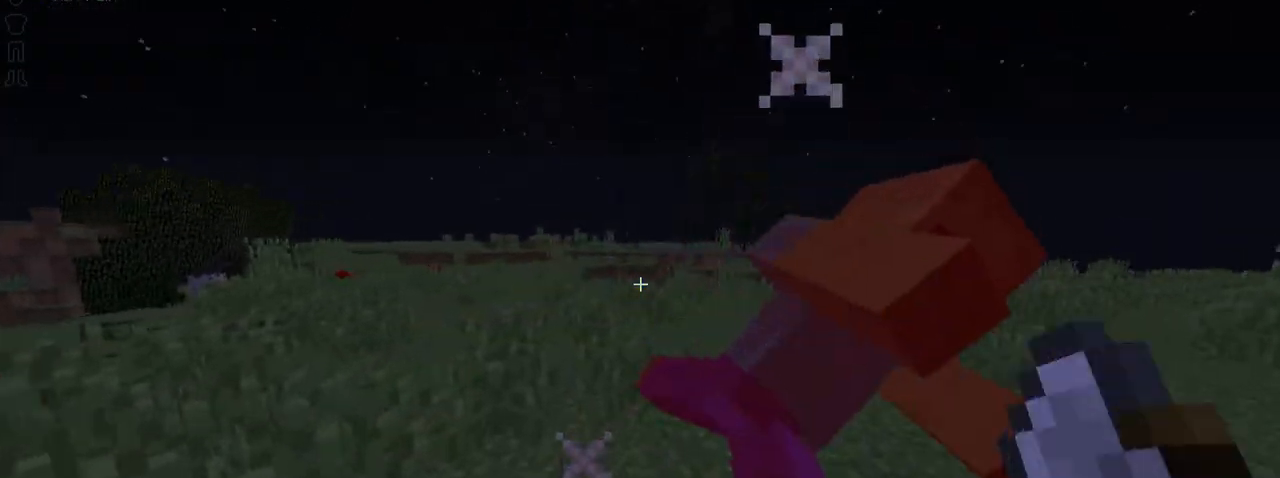
{"keys": ["right", "up"], "mouse": [], "events": [[117, "mouse_left", "up"], [167, "mouse_left", "down"], [217, "mouse_left", "up"], [317, "up", "down"], [467, "right", "down"]]}
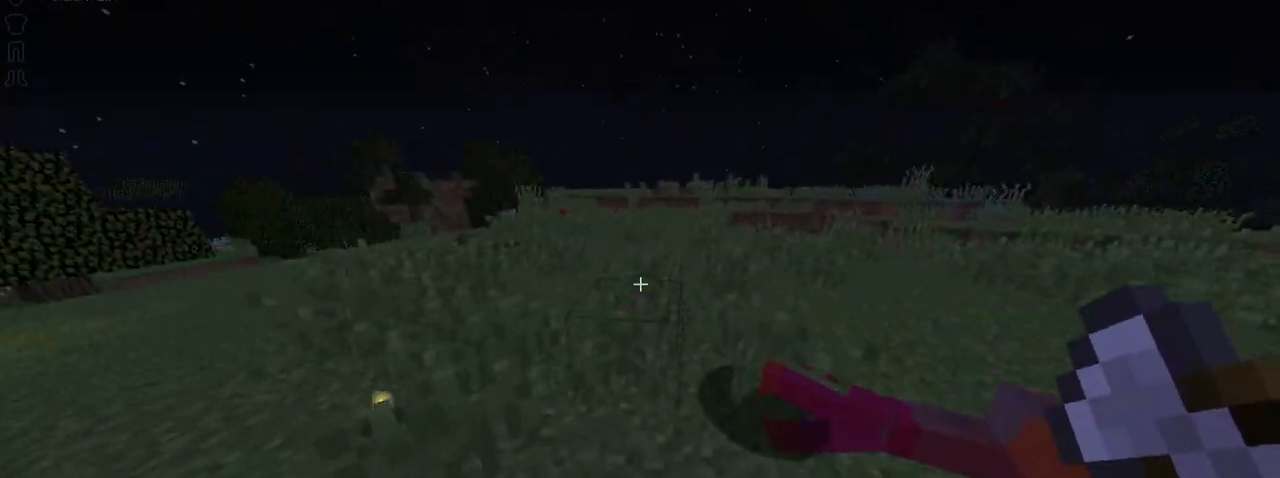
{"keys": ["left", "up"], "mouse": [], "events": [[217, "right", "up"], [367, "left", "down"]]}
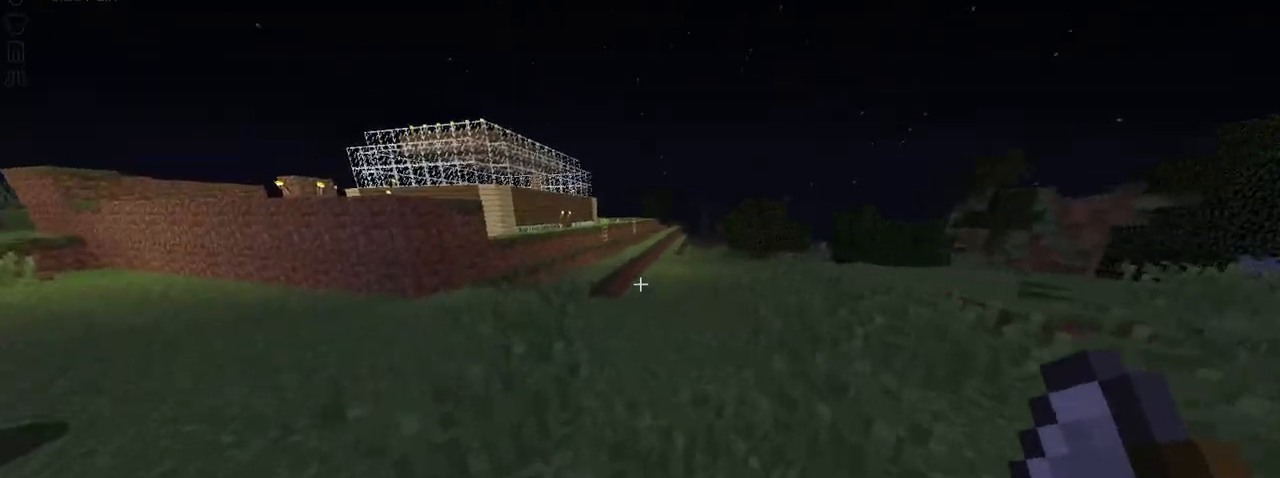
{"keys": ["up"], "mouse": [], "events": [[67, "left", "up"], [267, "space", "down"], [467, "space", "up"]]}
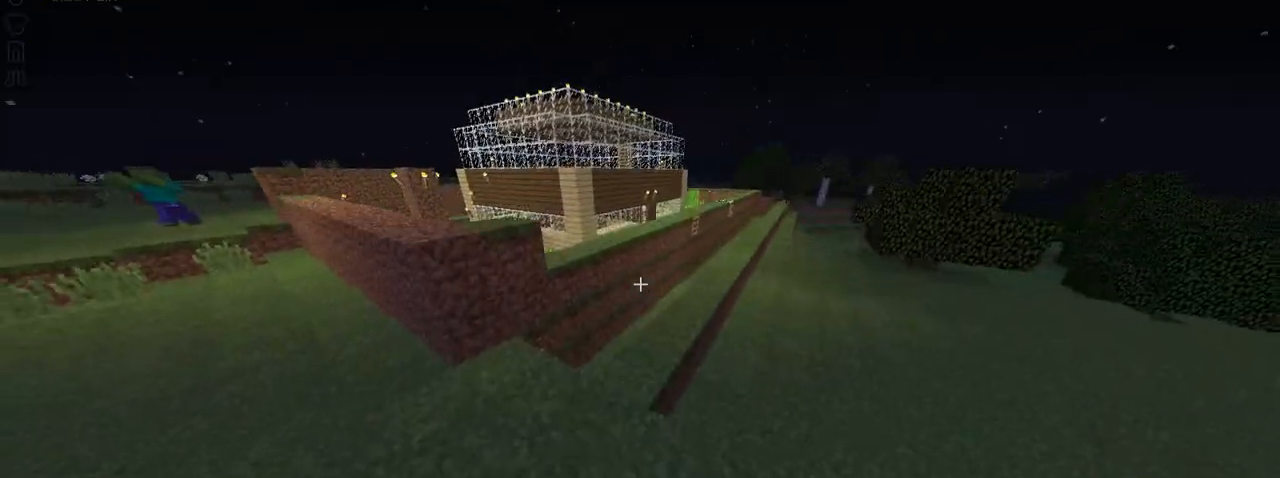
{"keys": ["up"], "mouse": [], "events": []}
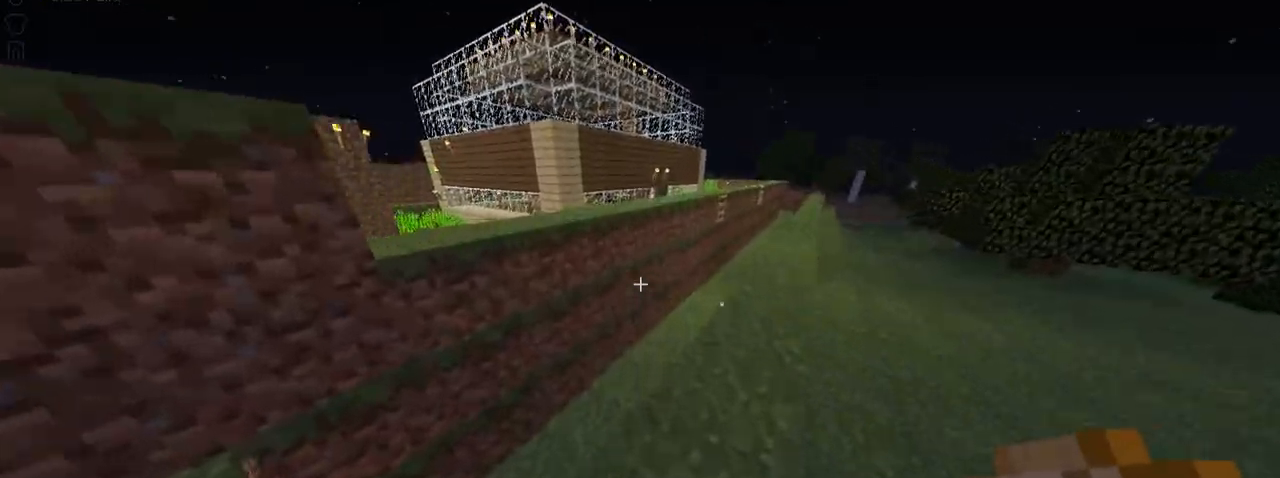
{"keys": ["up"], "mouse": [], "events": [[17, "space", "down"], [267, "space", "up"]]}
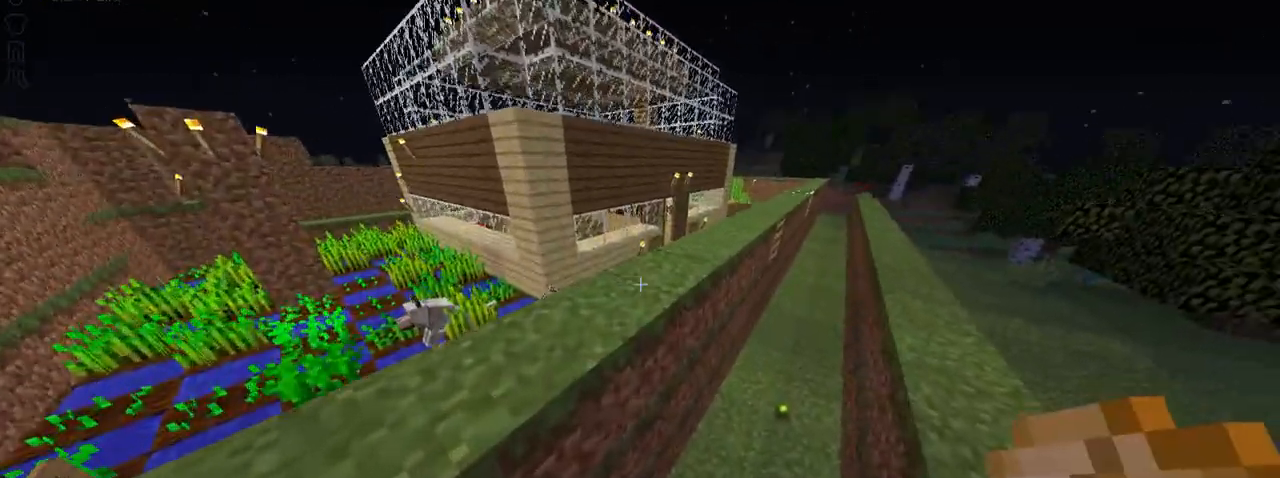
{"keys": ["up"], "mouse": [], "events": [[17, "up", "up"], [67, "up", "down"], [167, "right", "down"], [468, "right", "up"]]}
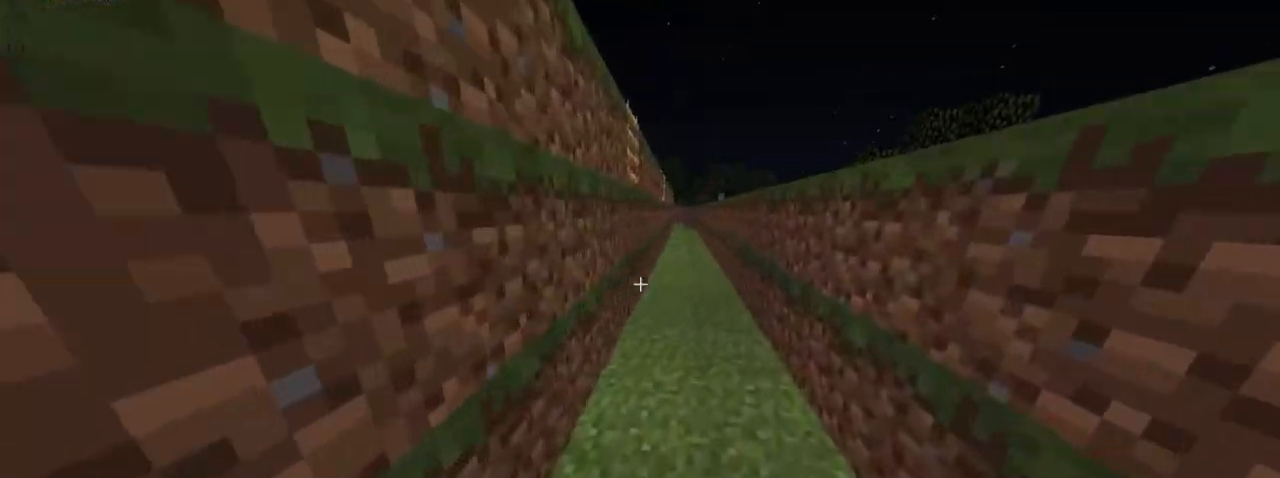
{"keys": ["up"], "mouse": [], "events": []}
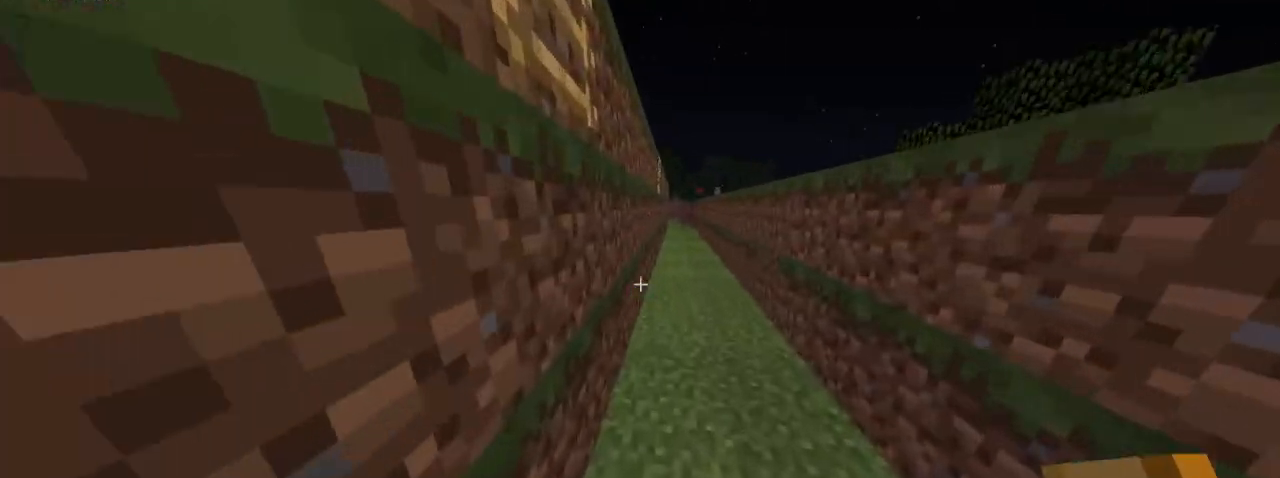
{"keys": ["left", "up"], "mouse": [], "events": [[167, "up", "up"], [217, "left", "down"], [468, "up", "down"]]}
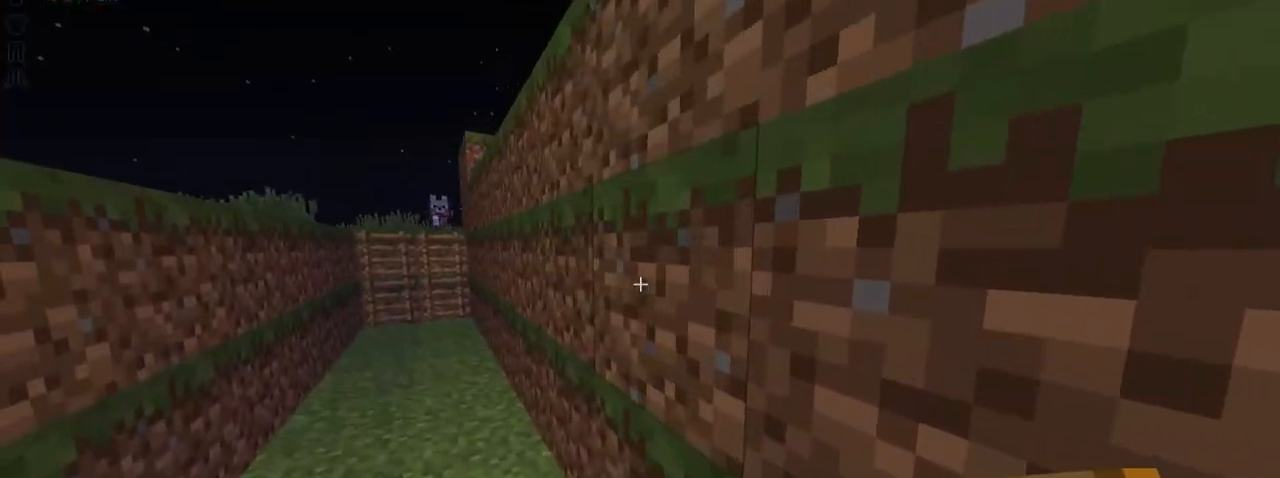
{"keys": ["space", "up"], "mouse": [], "events": [[367, "left", "up"], [467, "space", "down"]]}
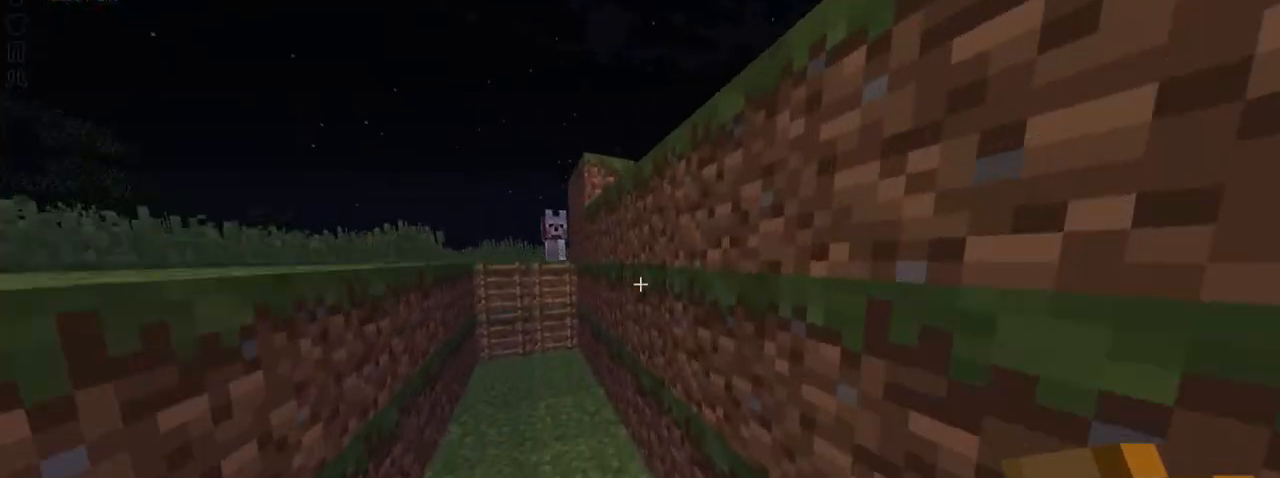
{"keys": ["left", "up"], "mouse": [], "events": [[17, "left", "down"], [267, "space", "up"]]}
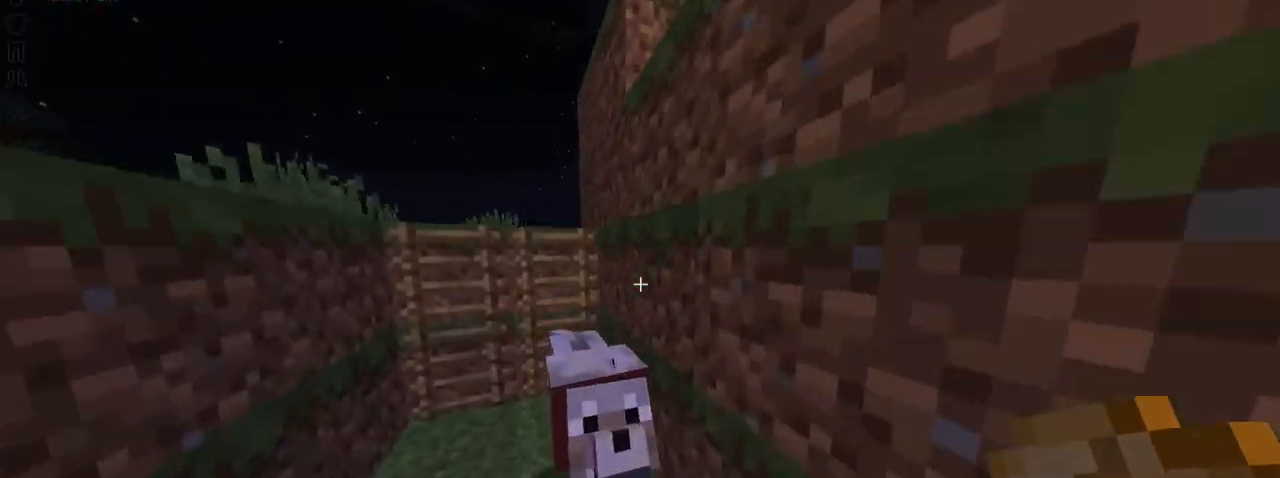
{"keys": ["left", "up"], "mouse": [], "events": [[167, "space", "down"], [350, "space", "up"]]}